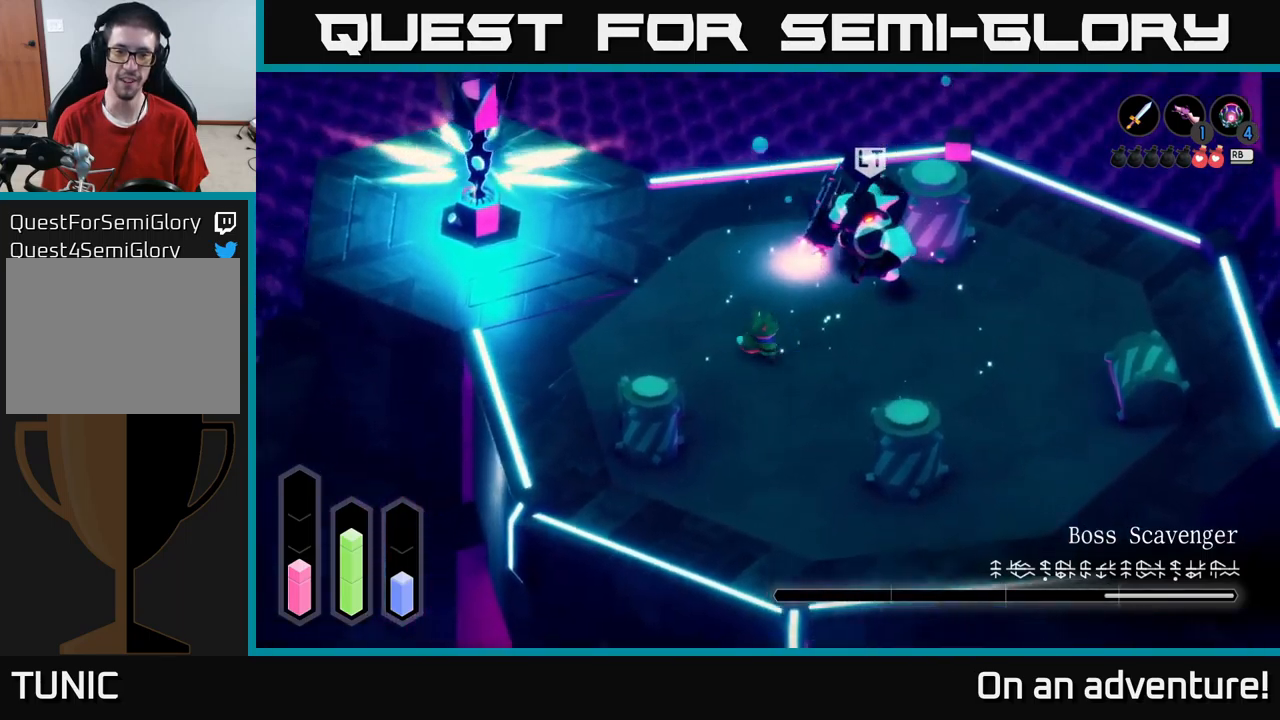
Gameplay with a controller (Xbox layout); each line is a JSON object with the inputs held at the frame after it. "events" lists button and stick changes between this image and that frame as [ms after this image, input, new state], when the widget could be followed in between.
{"buttons": ["A"], "left_stick": "right", "right_stick": "center", "events": [[67, "X", "up"], [267, "left_stick", "right"], [317, "A", "down"], [417, "A", "up"], [467, "A", "down"]]}
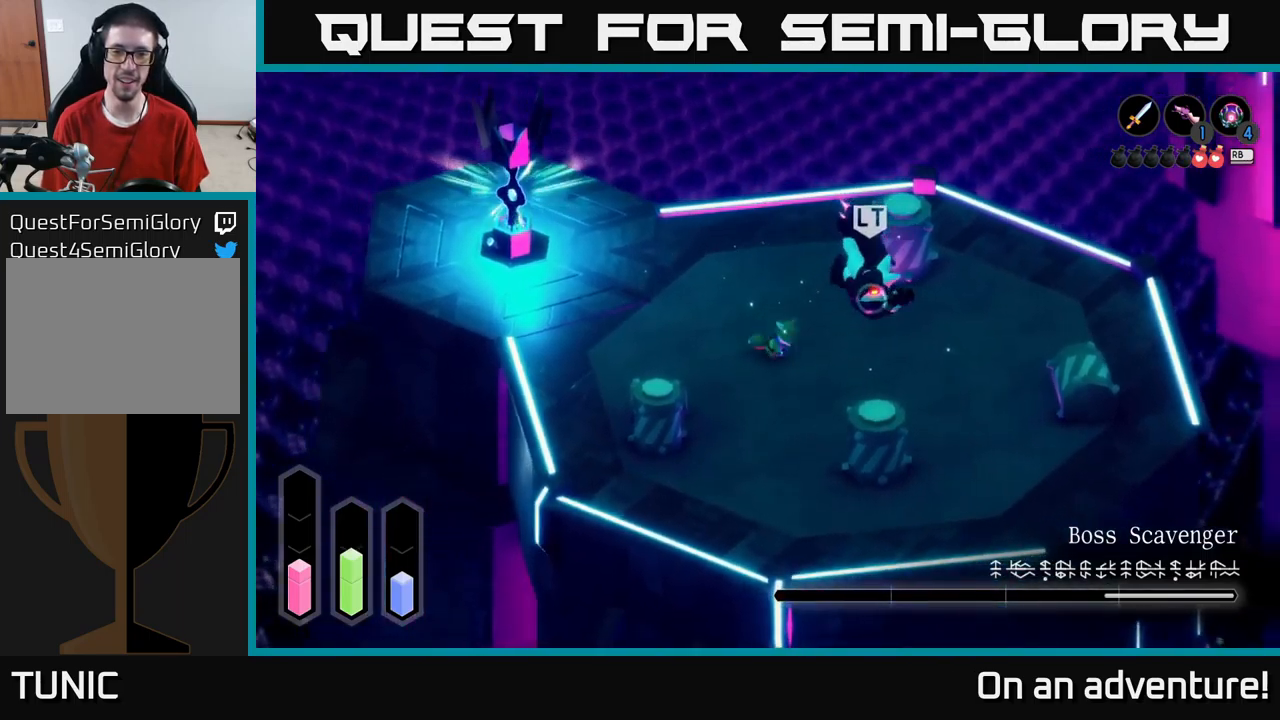
{"buttons": ["L2"], "left_stick": "up-left", "right_stick": "center", "events": [[33, "A", "up"], [100, "A", "down"], [200, "A", "up"], [250, "left_stick", "up-right"], [400, "L2", "down"], [400, "left_stick", "up"], [500, "left_stick", "up-left"]]}
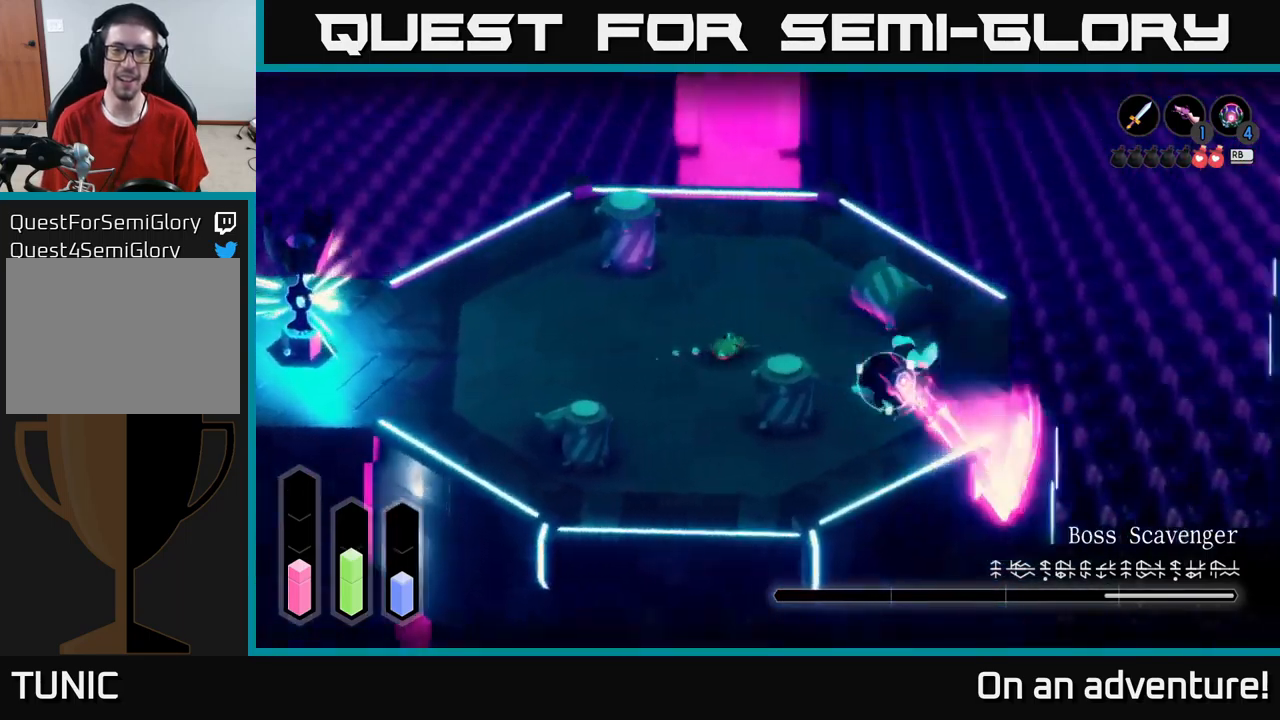
{"buttons": [], "left_stick": "left", "right_stick": "center", "events": [[350, "left_stick", "left"], [400, "L2", "up"]]}
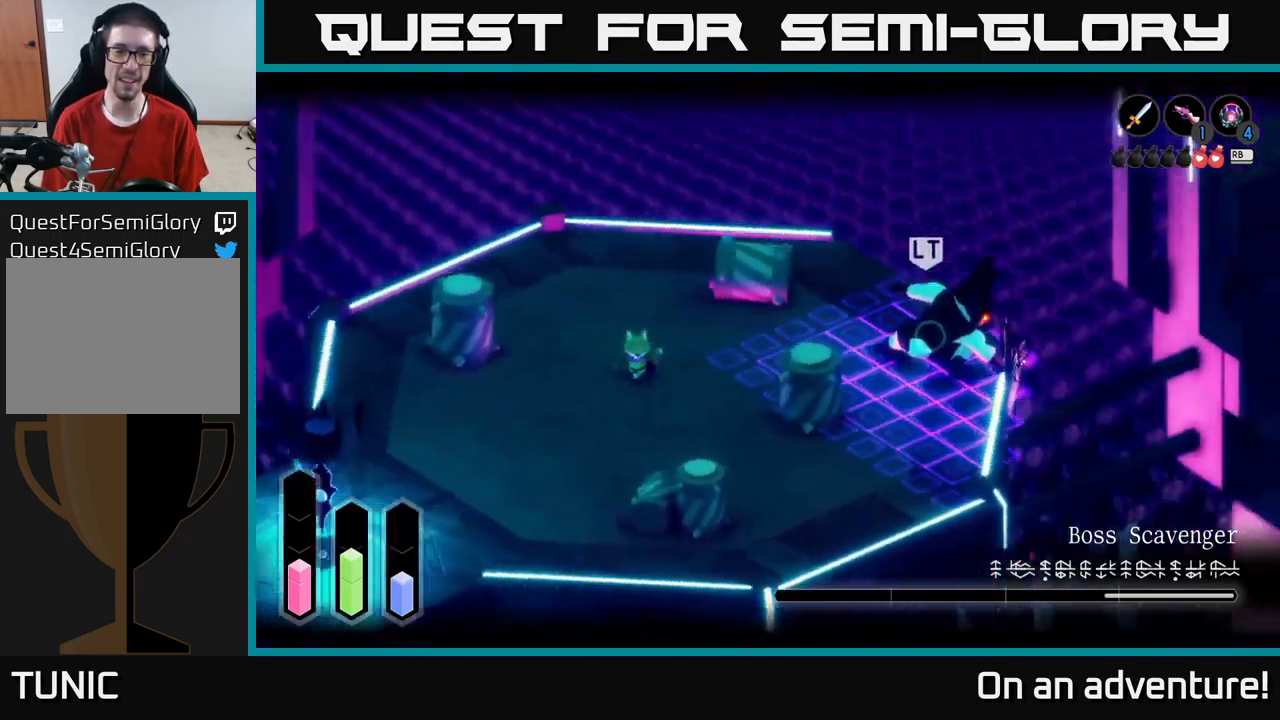
{"buttons": ["L2"], "left_stick": "up-right", "right_stick": "center", "events": [[150, "left_stick", "up-left"], [333, "left_stick", "up-right"], [483, "L2", "down"]]}
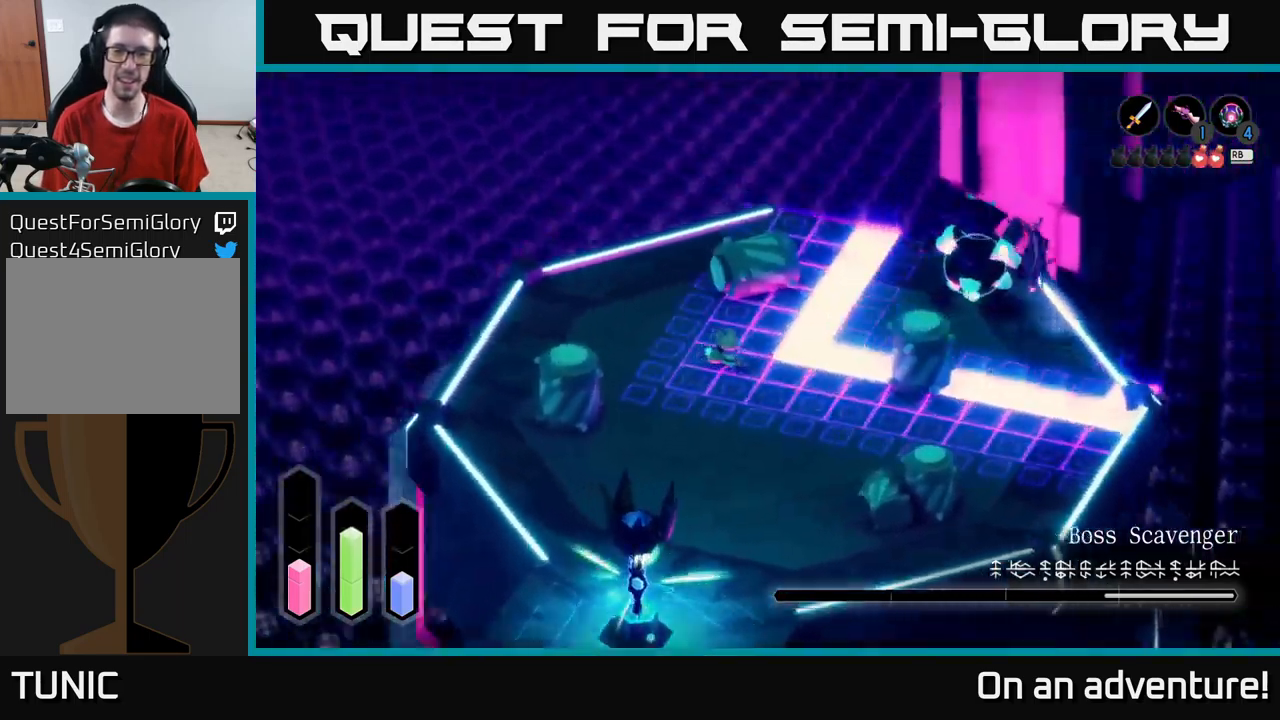
{"buttons": [], "left_stick": "right", "right_stick": "center", "events": [[67, "left_stick", "right"], [117, "A", "down"], [217, "A", "up"], [350, "L2", "up"], [367, "left_stick", "center"], [433, "left_stick", "right"]]}
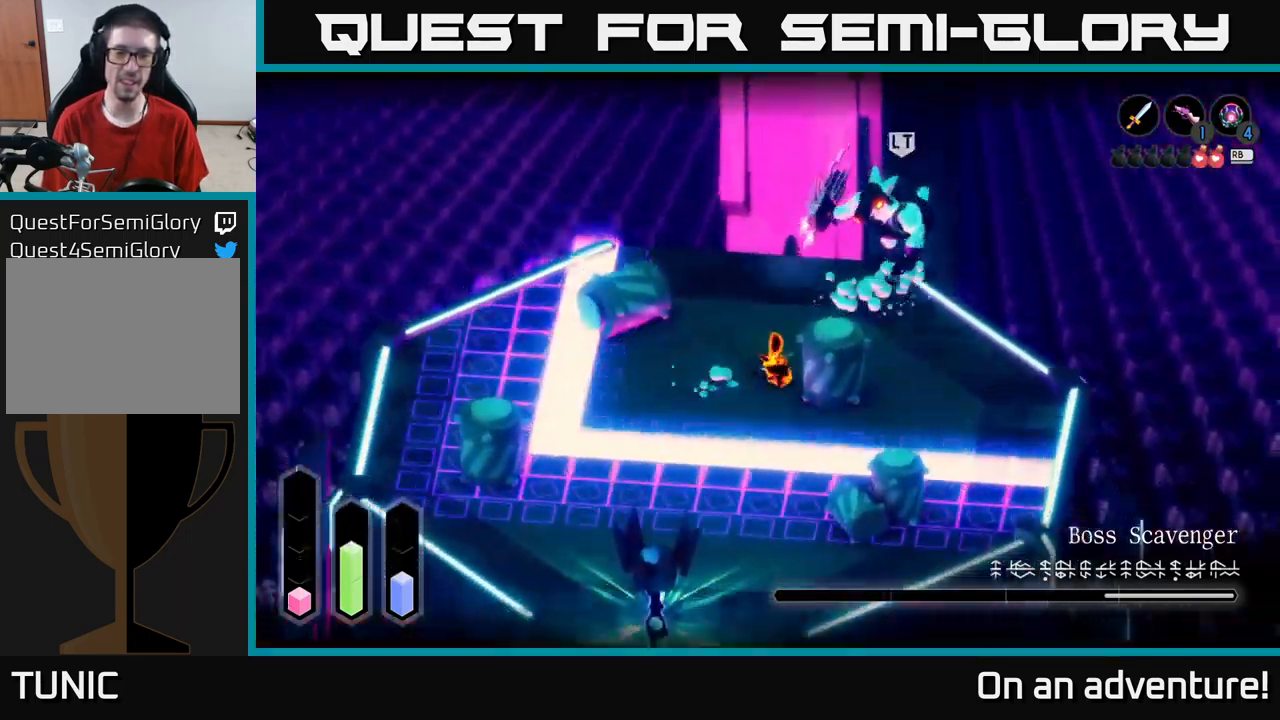
{"buttons": [], "left_stick": "up-right", "right_stick": "center", "events": [[17, "left_stick", "up-right"], [283, "X", "down"], [350, "X", "up"]]}
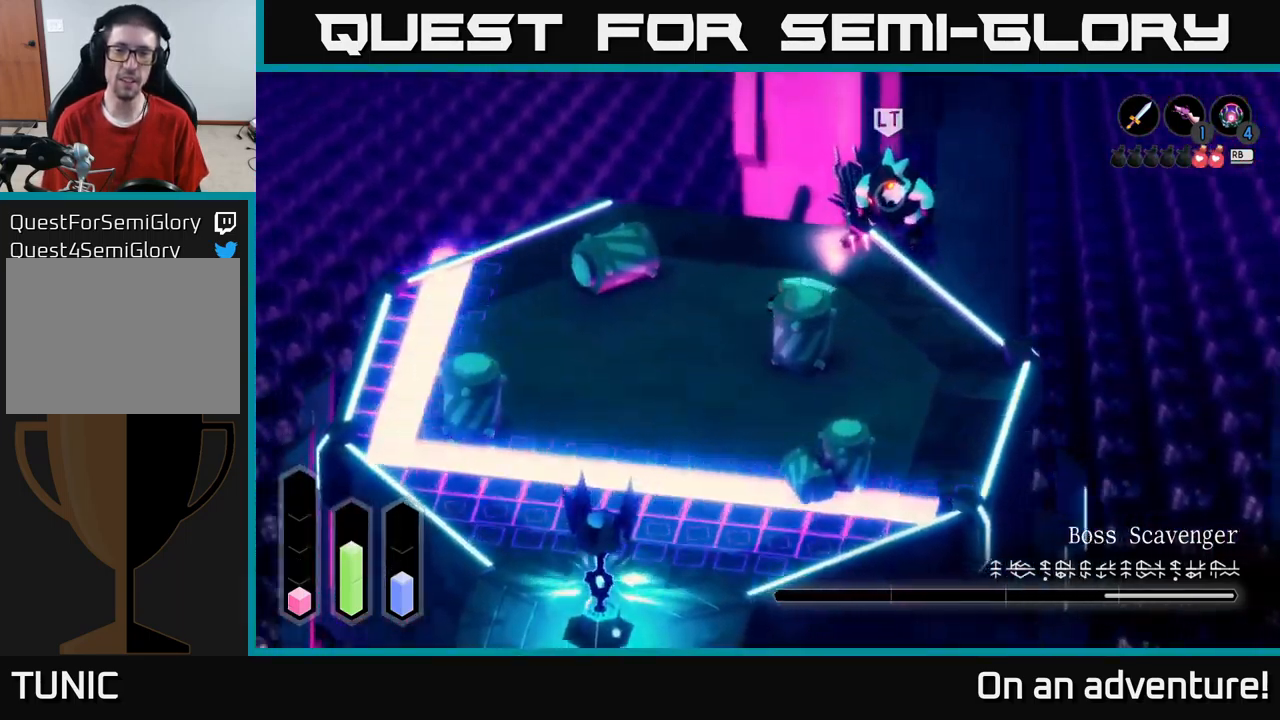
{"buttons": ["X"], "left_stick": "up-right", "right_stick": "center", "events": [[150, "X", "down"], [233, "X", "up"], [283, "X", "down"], [383, "X", "up"], [467, "X", "down"]]}
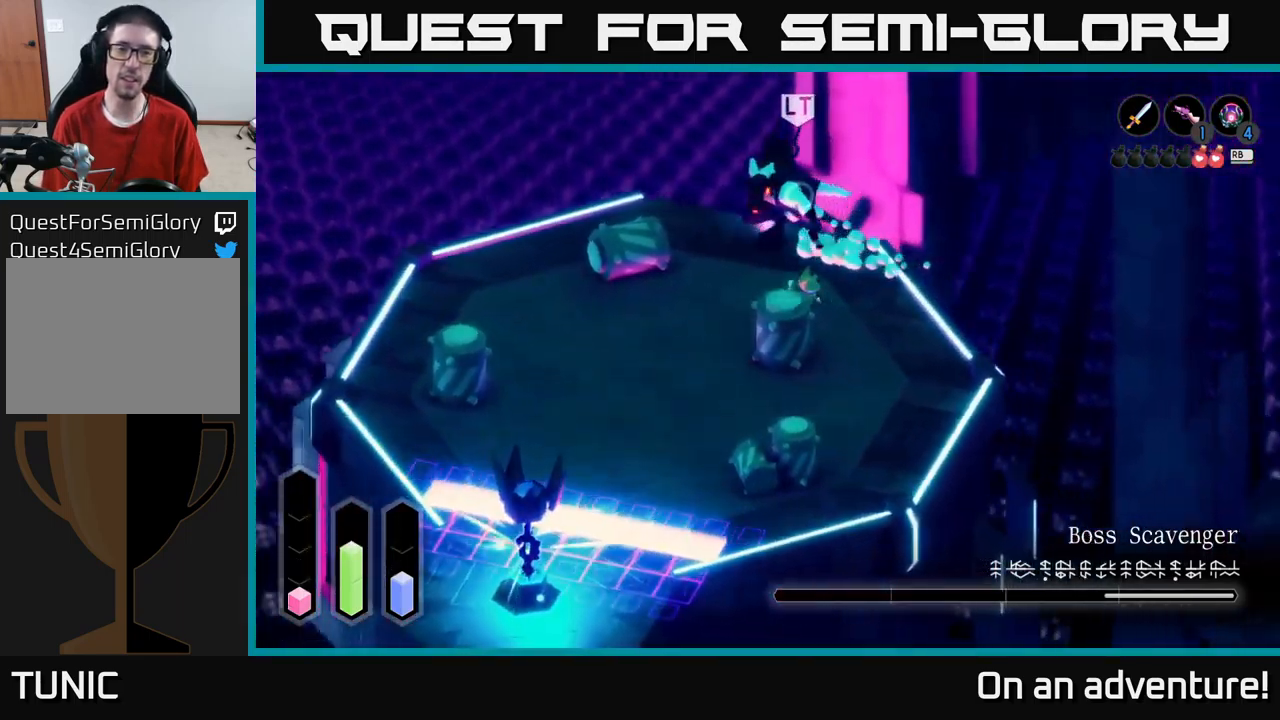
{"buttons": [], "left_stick": "up", "right_stick": "center", "events": [[100, "X", "up"], [133, "left_stick", "up-left"], [167, "X", "down"], [250, "X", "up"], [300, "X", "down"], [300, "left_stick", "up"], [417, "X", "up"]]}
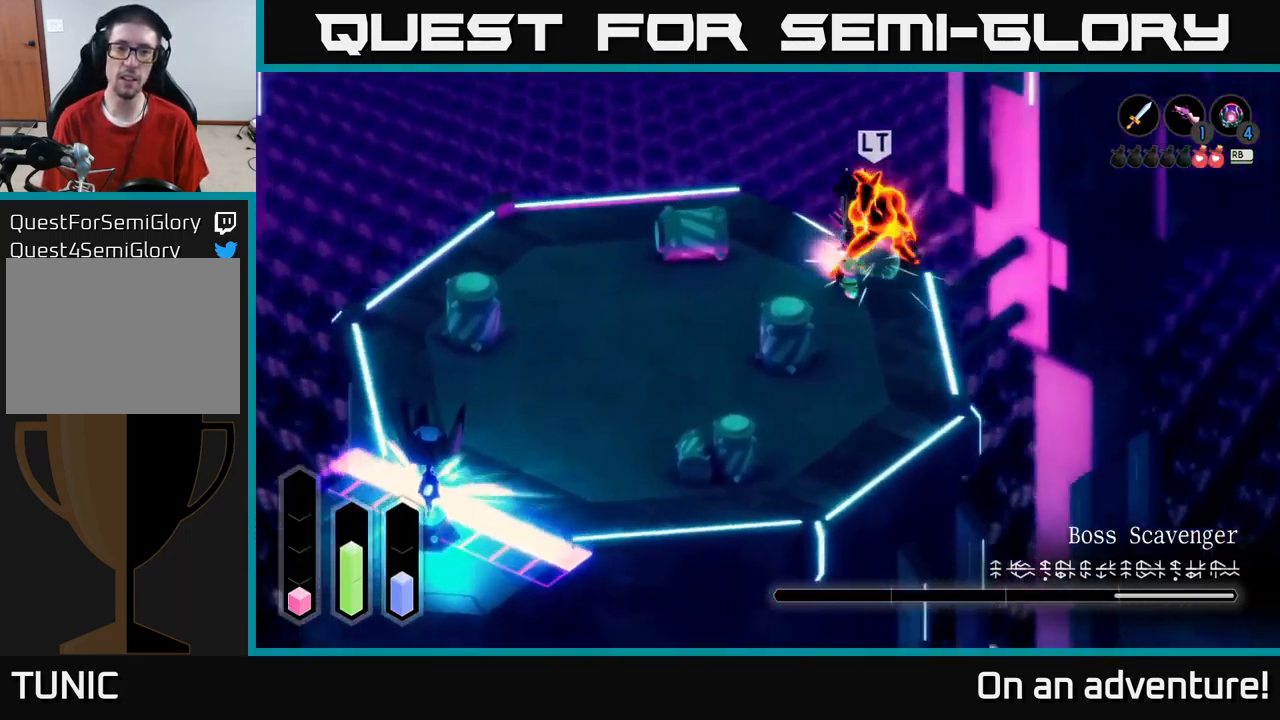
{"buttons": [], "left_stick": "left", "right_stick": "center", "events": [[33, "left_stick", "center"], [133, "left_stick", "left"]]}
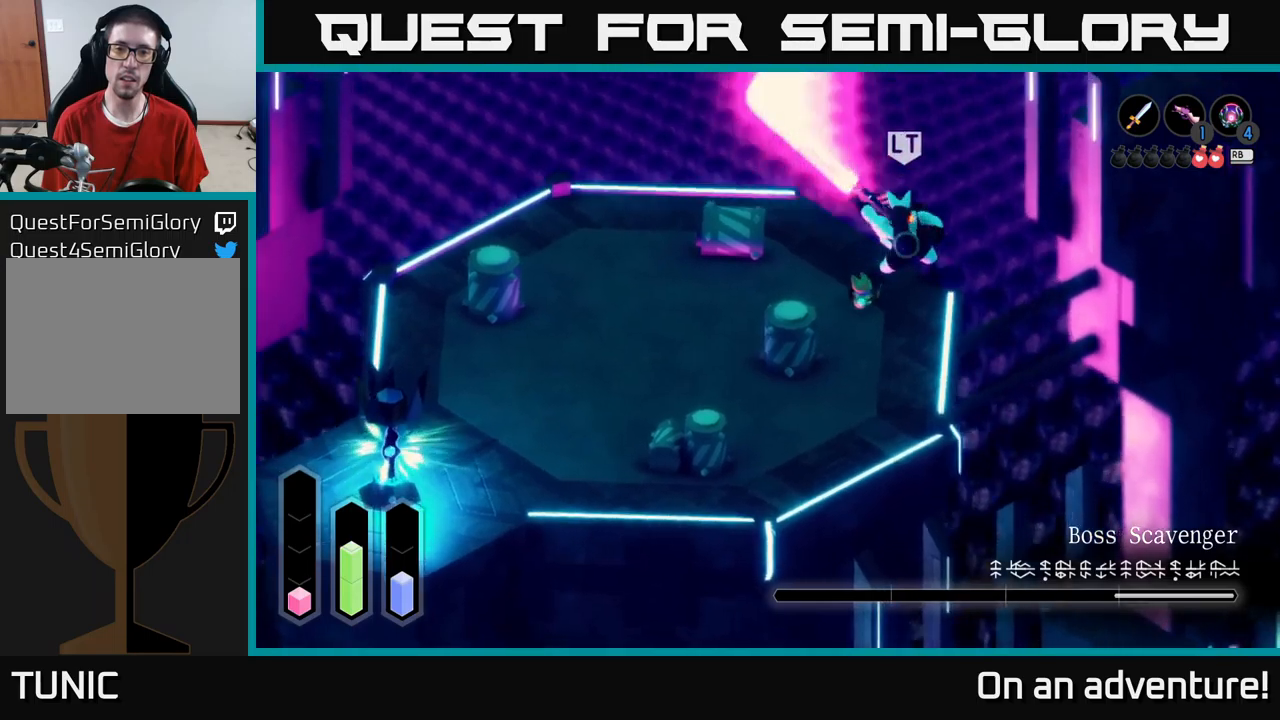
{"buttons": [], "left_stick": "left", "right_stick": "center", "events": [[167, "A", "down"], [334, "A", "up"], [384, "A", "down"], [467, "A", "up"]]}
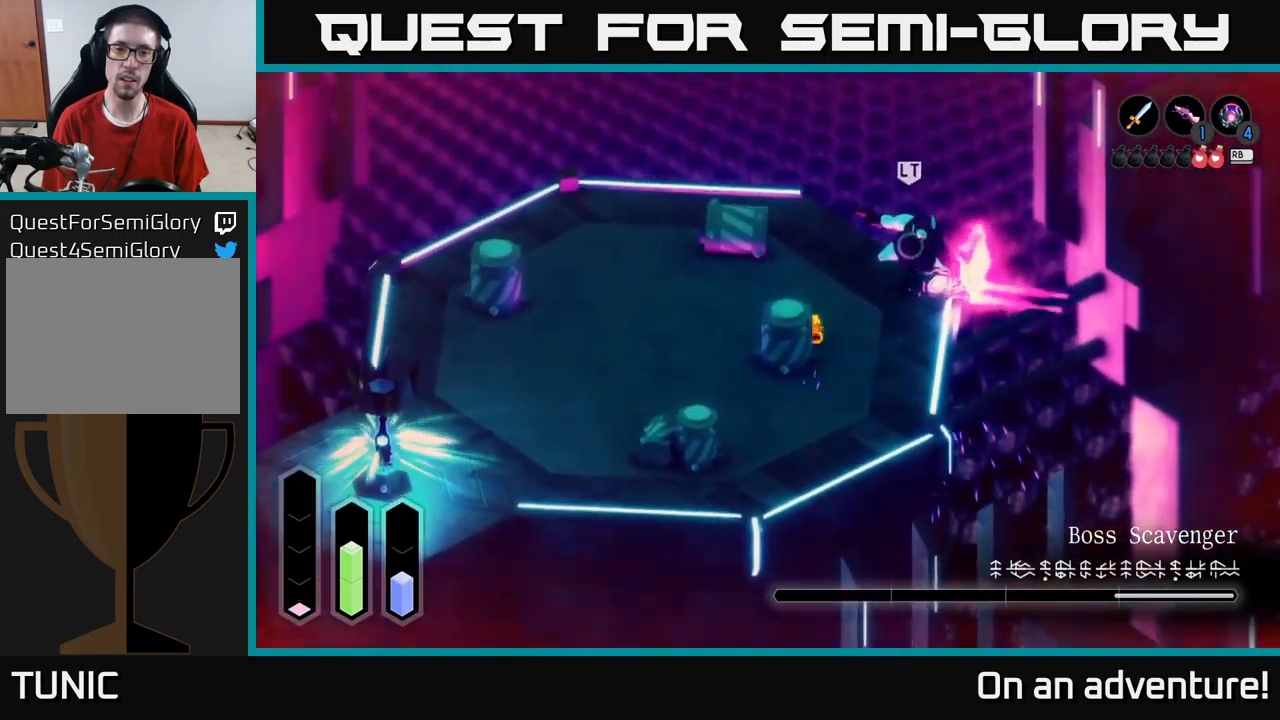
{"buttons": ["A"], "left_stick": "left", "right_stick": "center", "events": [[117, "A", "down"], [184, "A", "up"], [284, "A", "down"], [300, "left_stick", "up-left"], [384, "A", "up"], [400, "left_stick", "left"], [467, "A", "down"]]}
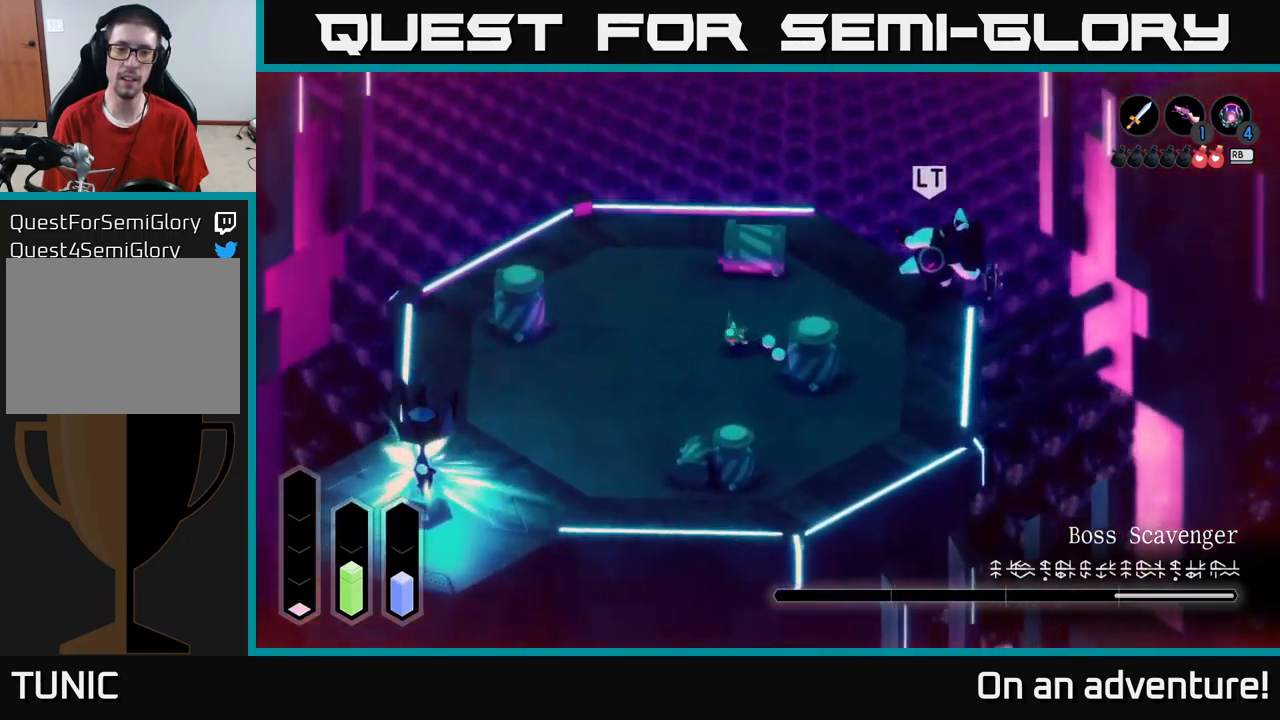
{"buttons": ["A"], "left_stick": "down-left", "right_stick": "center", "events": [[200, "left_stick", "down-left"]]}
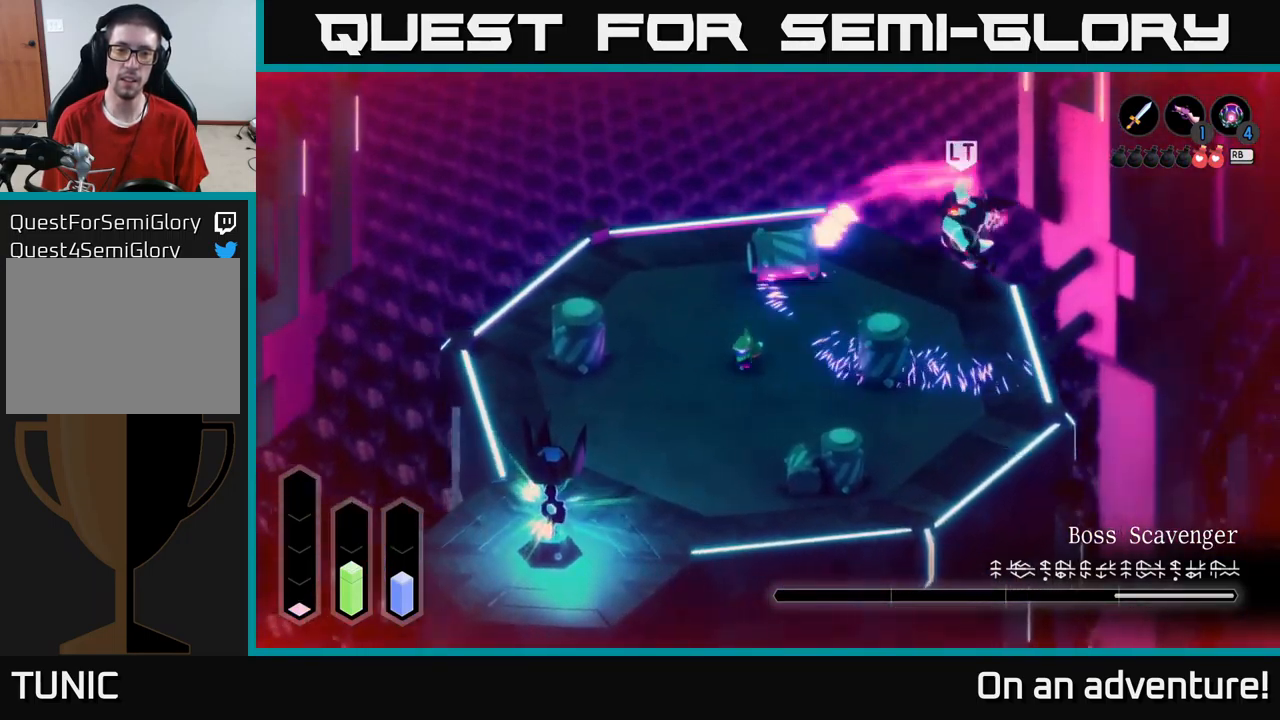
{"buttons": [], "left_stick": "down-left", "right_stick": "center", "events": [[150, "A", "up"], [200, "R1", "down"], [300, "R1", "up"]]}
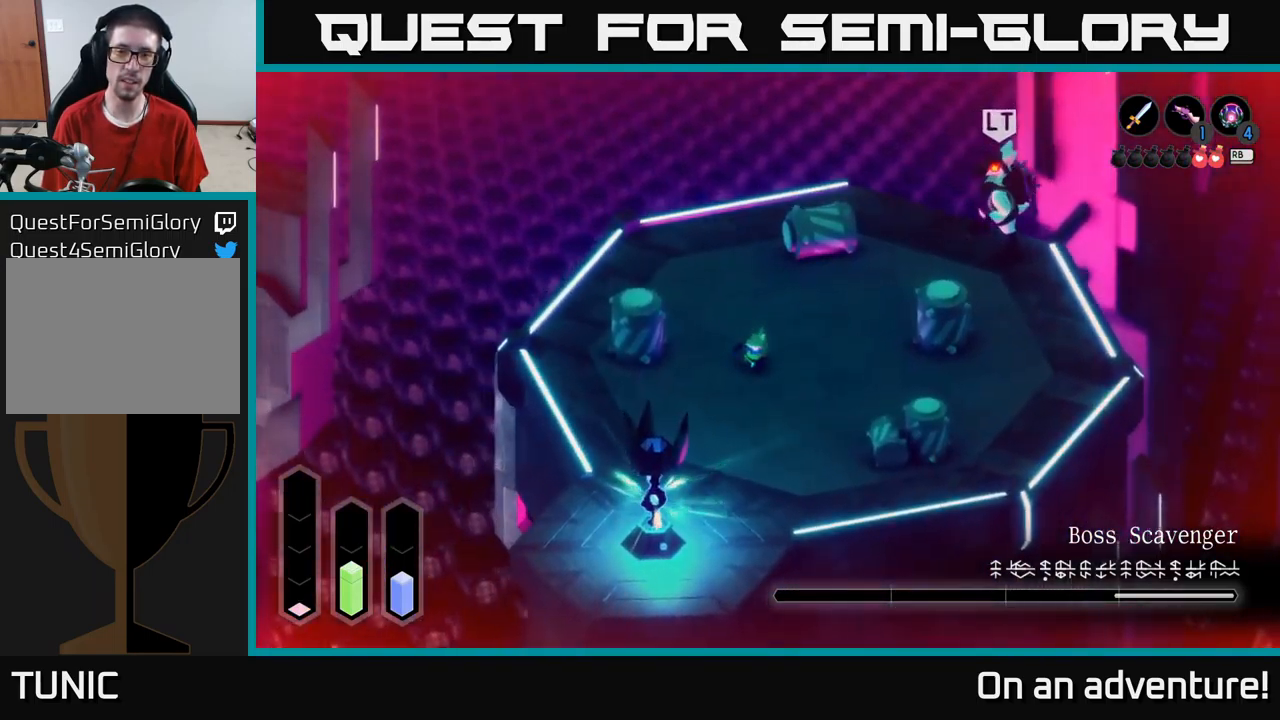
{"buttons": [], "left_stick": "down-left", "right_stick": "center", "events": []}
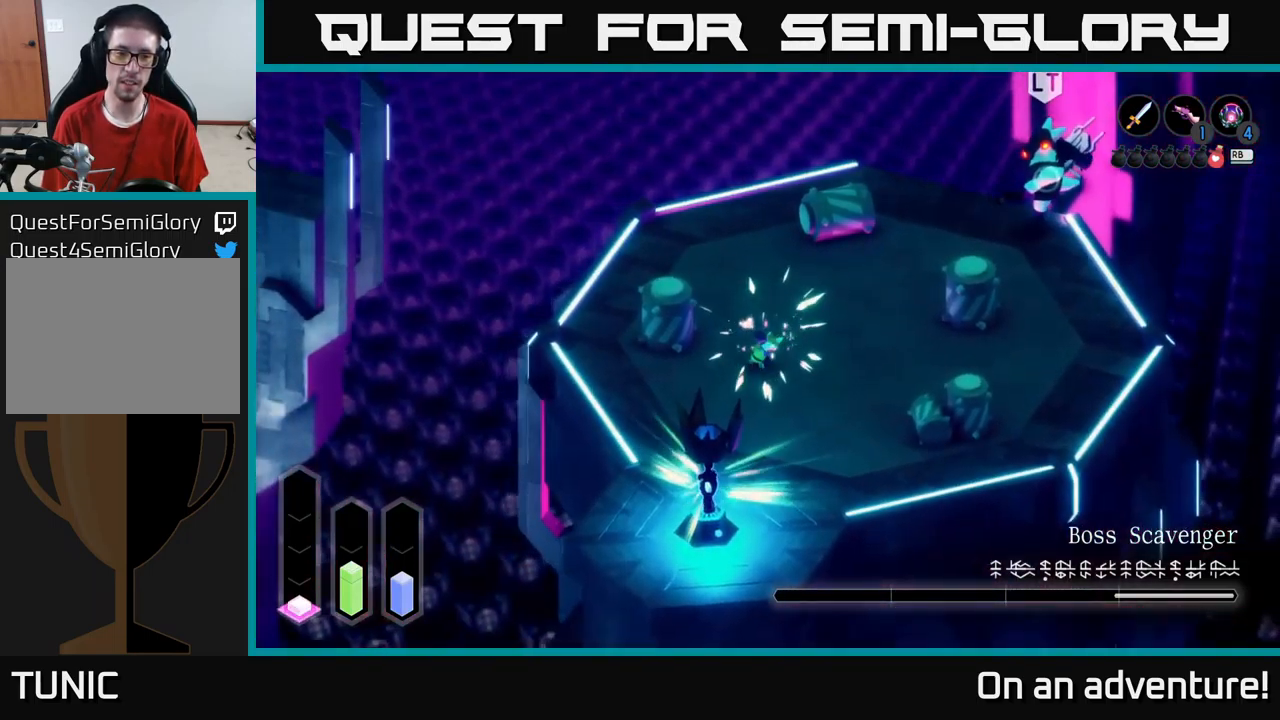
{"buttons": ["A"], "left_stick": "left", "right_stick": "center", "events": [[334, "A", "down"], [367, "left_stick", "left"]]}
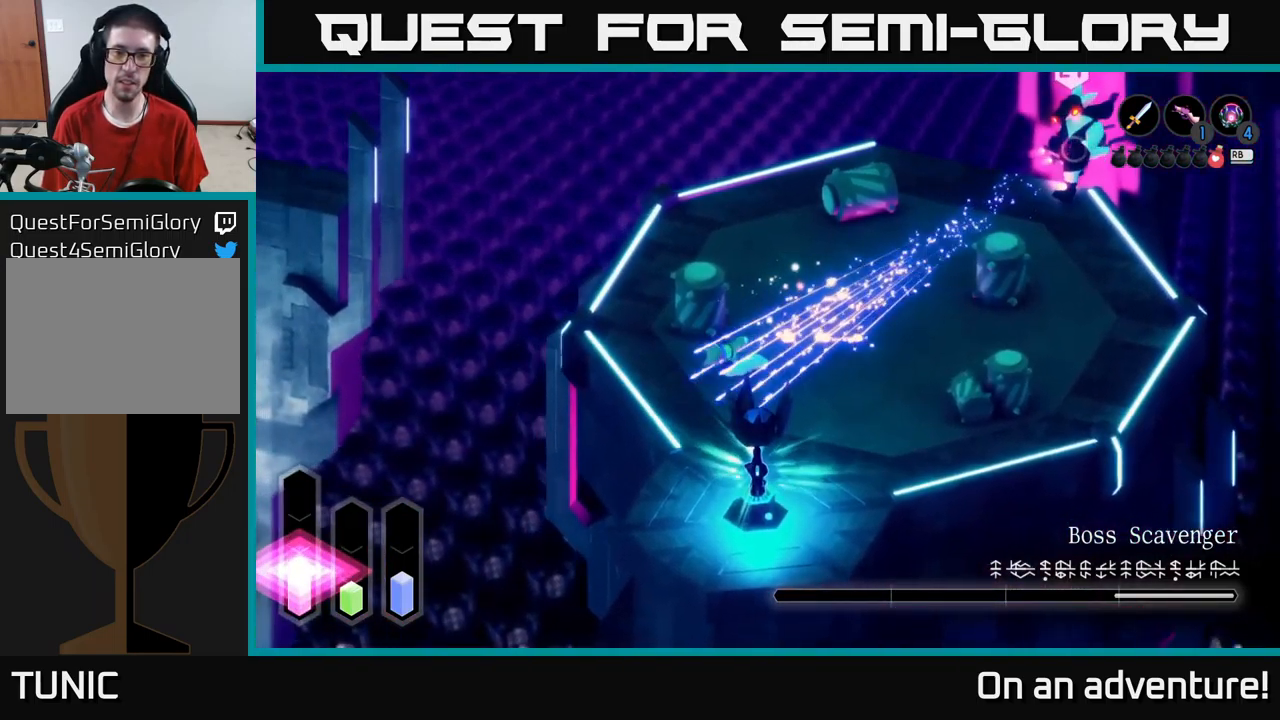
{"buttons": [], "left_stick": "up", "right_stick": "center", "events": [[134, "left_stick", "up-left"], [284, "A", "up"], [300, "left_stick", "up"]]}
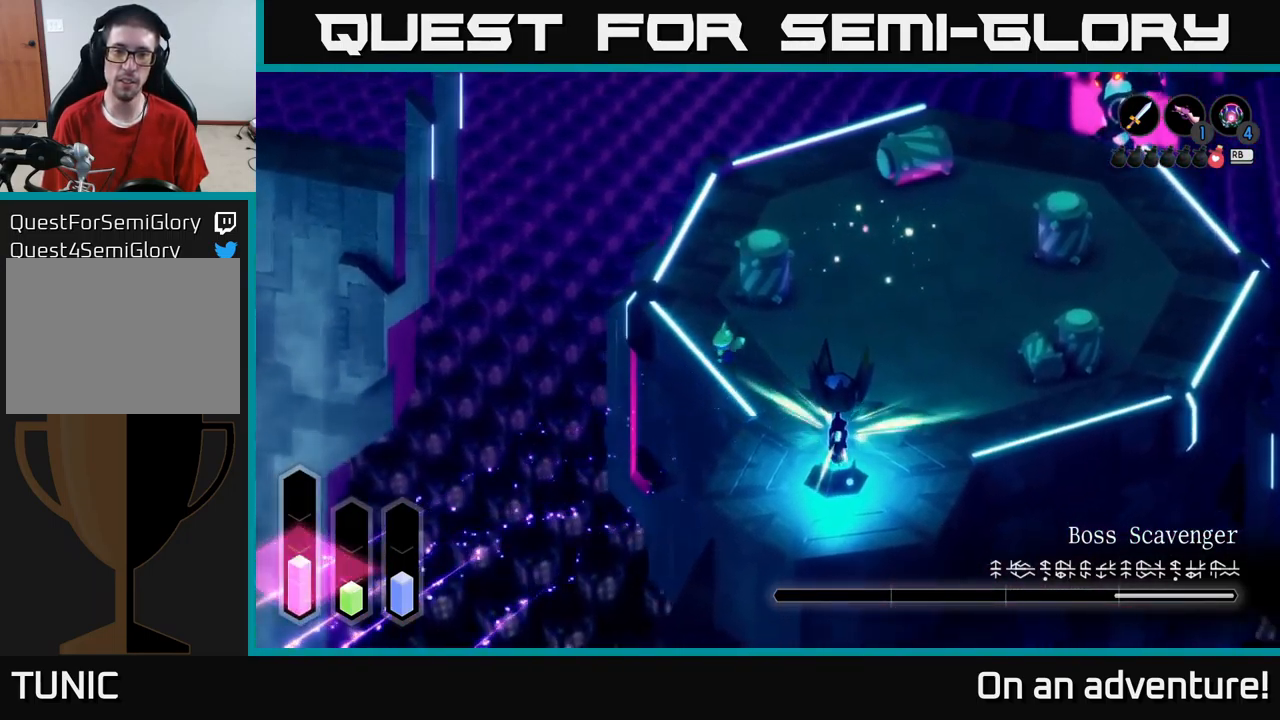
{"buttons": [], "left_stick": "up-left", "right_stick": "center", "events": [[134, "left_stick", "up-left"]]}
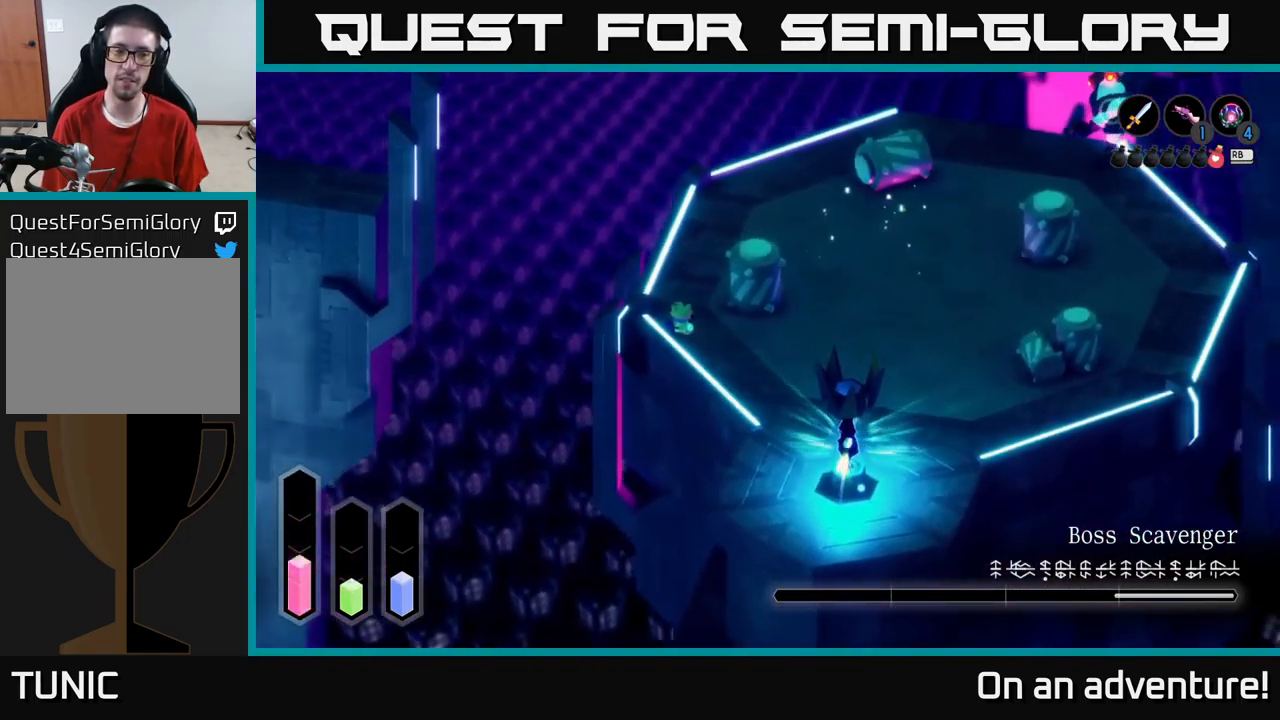
{"buttons": [], "left_stick": "center", "right_stick": "center", "events": [[134, "left_stick", "up-right"], [384, "left_stick", "center"]]}
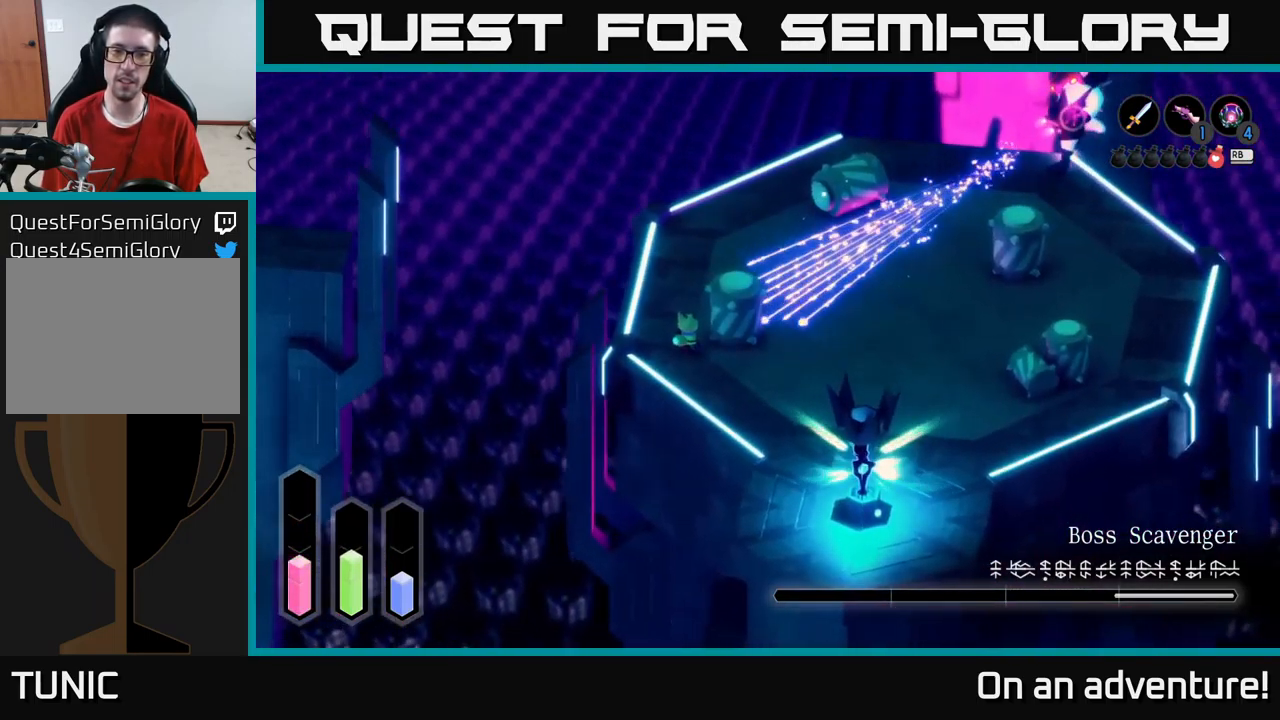
{"buttons": [], "left_stick": "center", "right_stick": "center", "events": []}
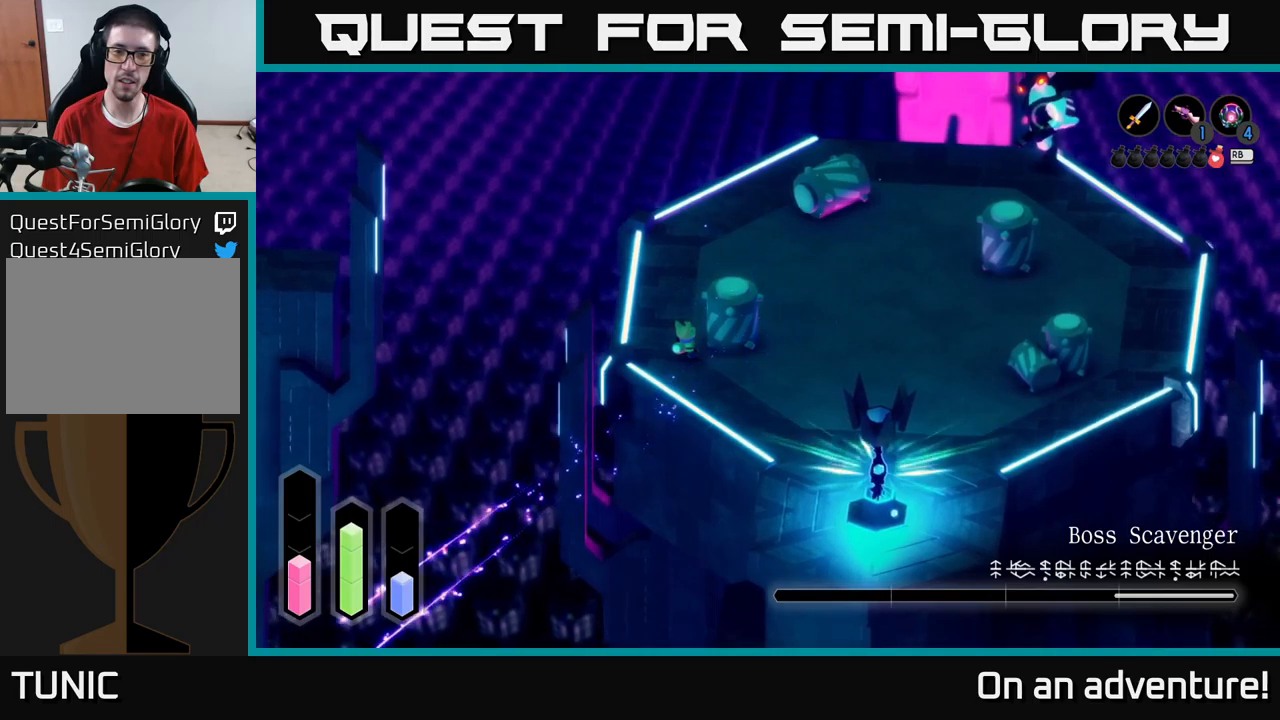
{"buttons": [], "left_stick": "center", "right_stick": "center", "events": []}
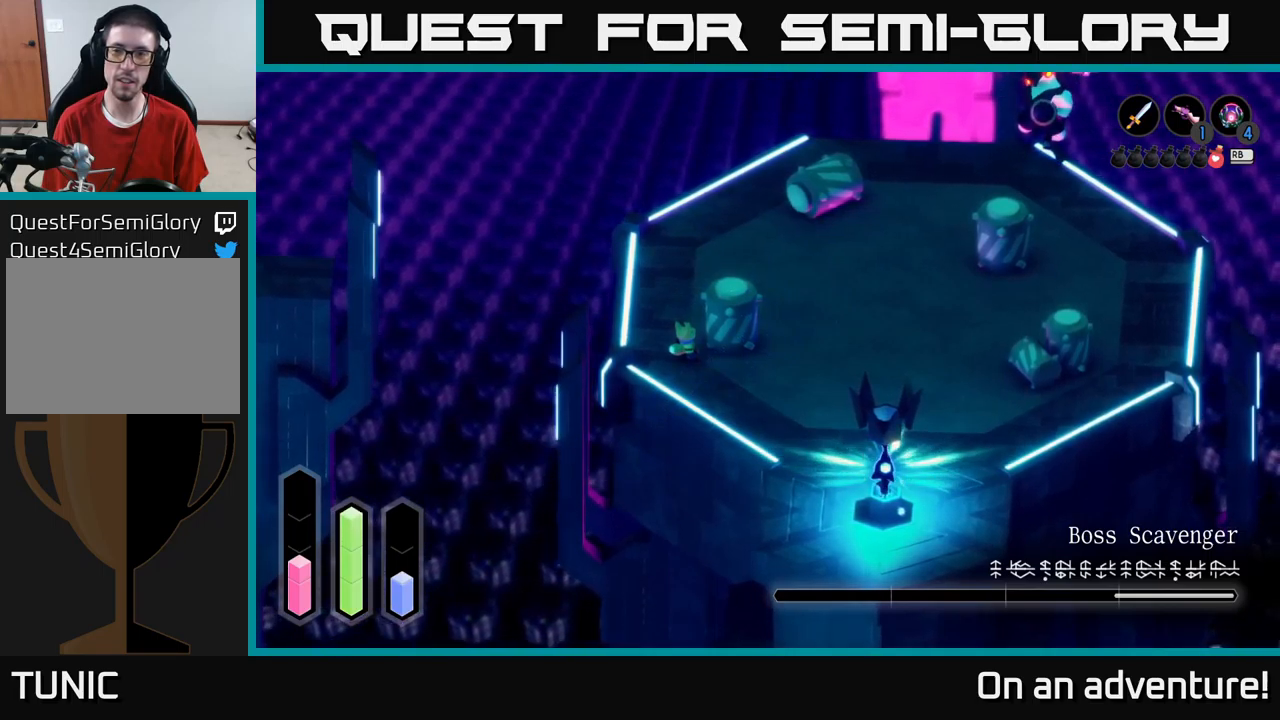
{"buttons": [], "left_stick": "center", "right_stick": "center", "events": []}
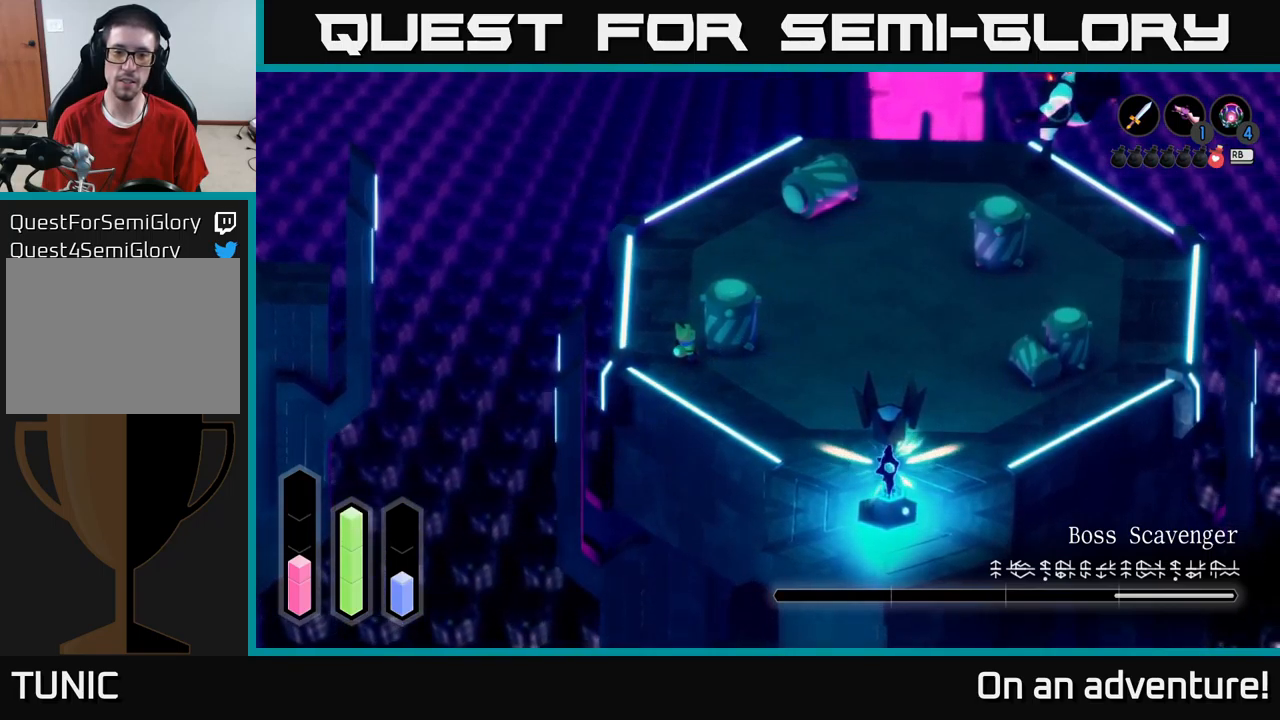
{"buttons": [], "left_stick": "down-right", "right_stick": "center", "events": [[250, "left_stick", "down"], [333, "left_stick", "down-right"]]}
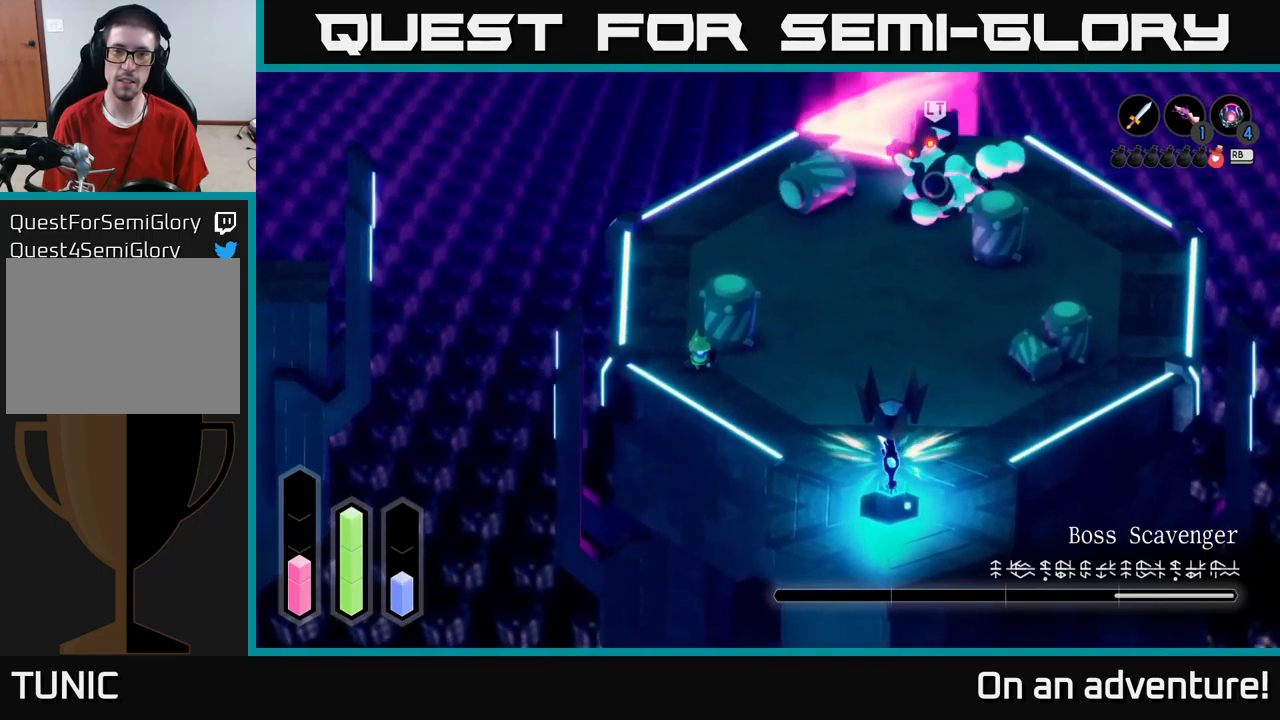
{"buttons": ["A"], "left_stick": "right", "right_stick": "center", "events": [[100, "left_stick", "center"], [233, "left_stick", "up"], [300, "left_stick", "right"], [350, "A", "down"]]}
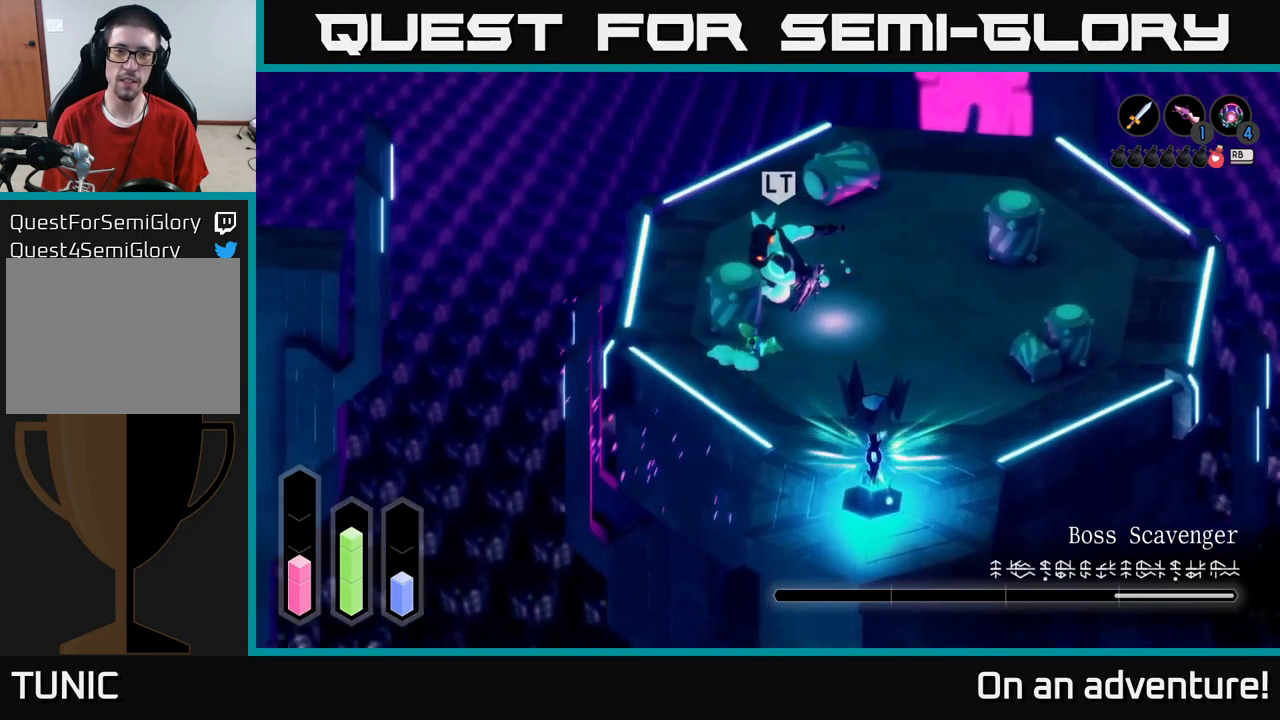
{"buttons": [], "left_stick": "up-right", "right_stick": "center", "events": [[33, "A", "up"], [433, "left_stick", "up-right"]]}
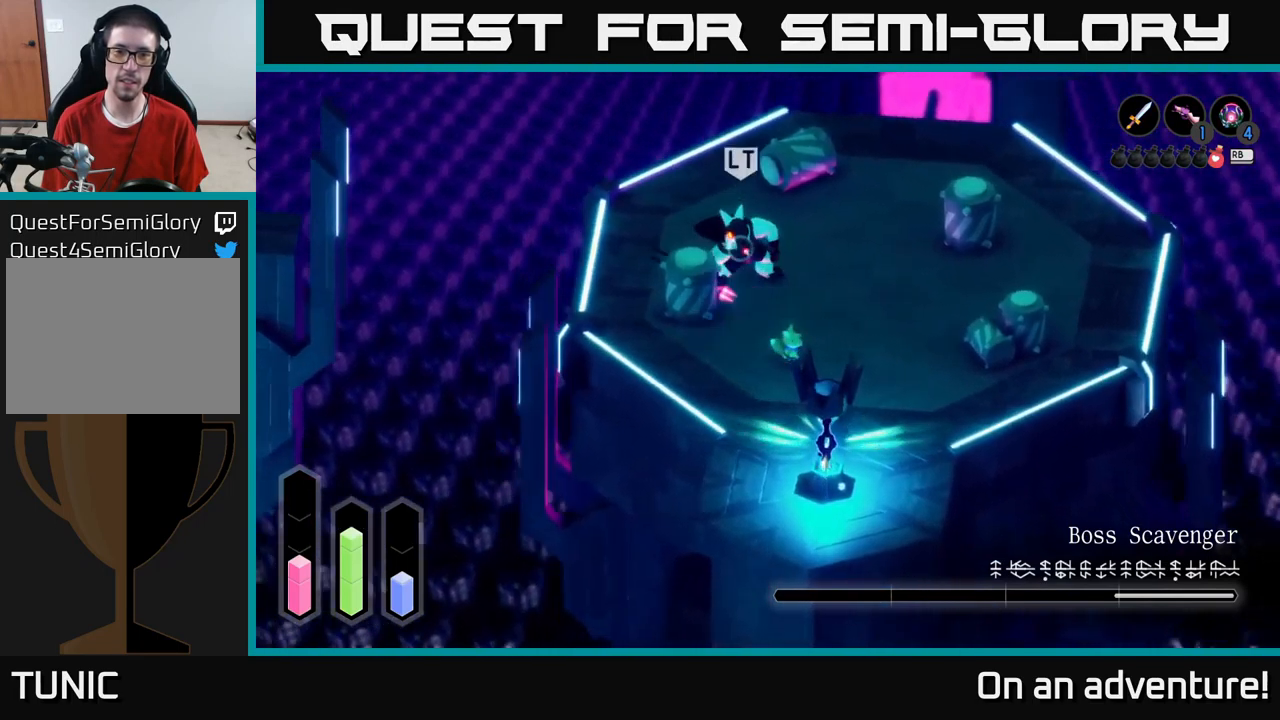
{"buttons": [], "left_stick": "up", "right_stick": "center", "events": [[83, "left_stick", "up"], [233, "left_stick", "up-left"], [250, "X", "down"], [366, "X", "up"], [416, "left_stick", "up"]]}
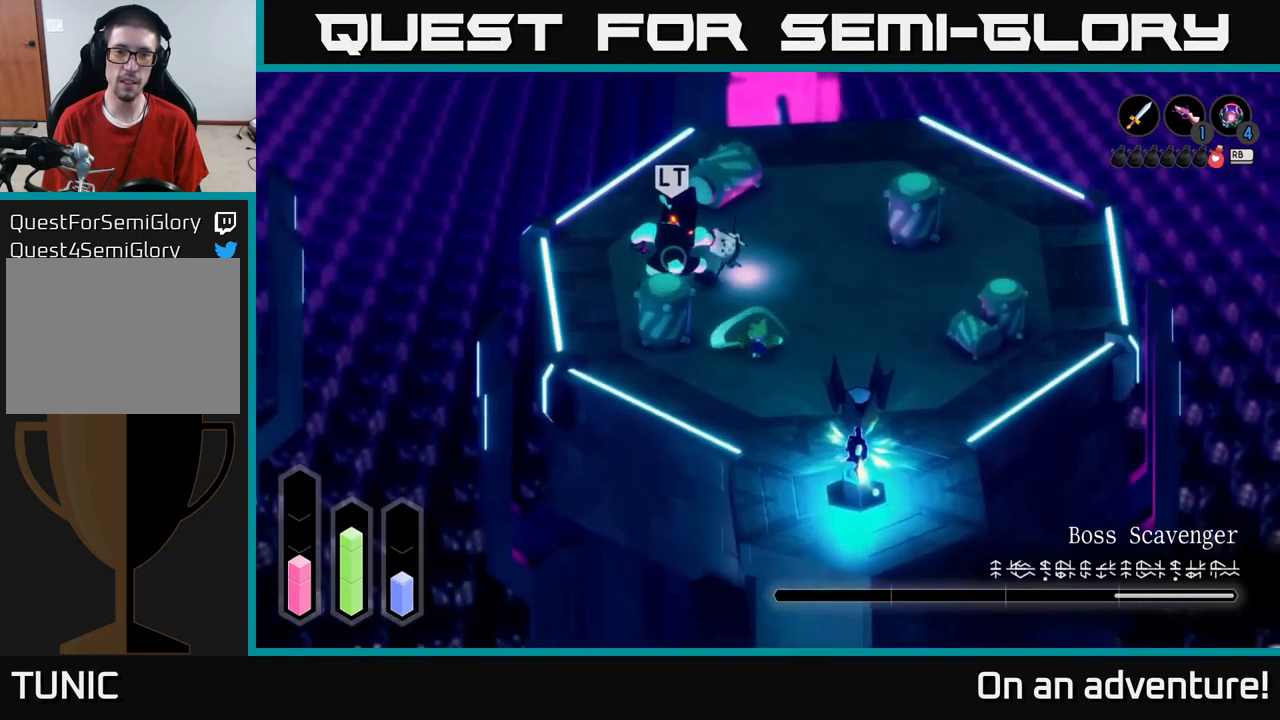
{"buttons": ["A"], "left_stick": "up", "right_stick": "center", "events": [[150, "left_stick", "up-right"], [233, "A", "down"], [316, "A", "up"], [333, "left_stick", "up"], [400, "A", "down"]]}
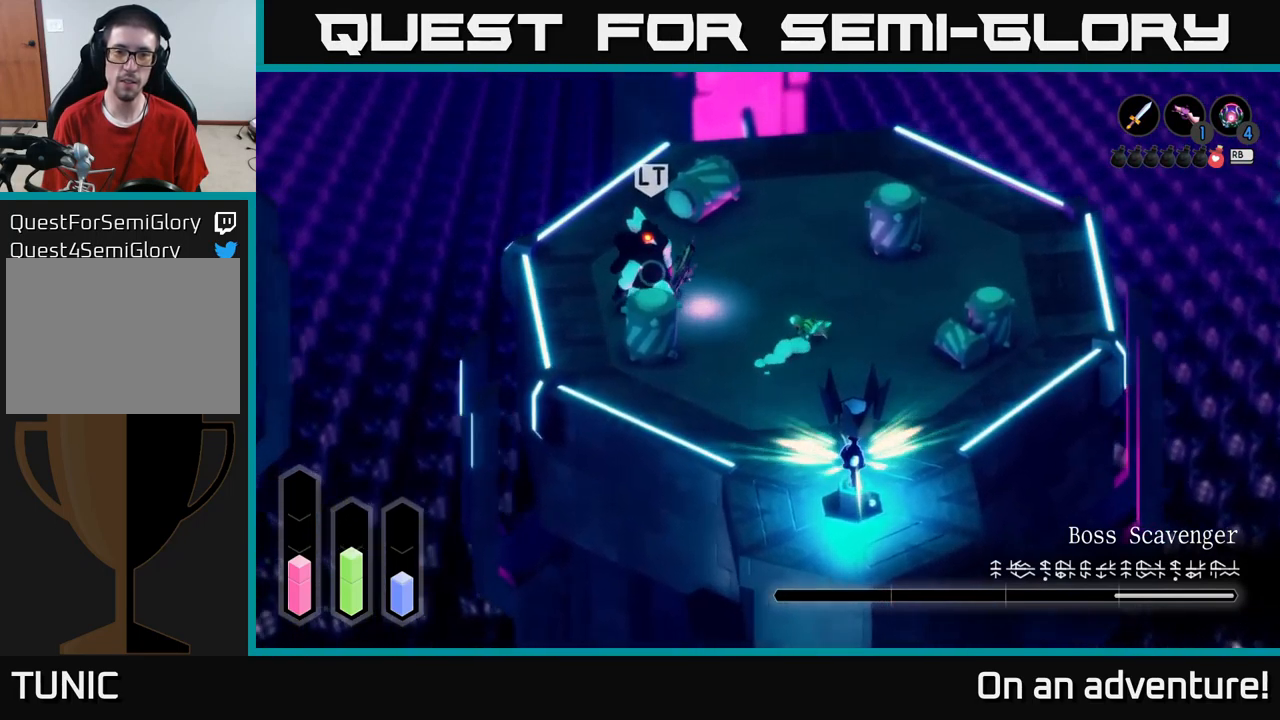
{"buttons": [], "left_stick": "up-left", "right_stick": "center", "events": [[50, "A", "up"], [133, "left_stick", "up-left"], [350, "A", "down"], [466, "A", "up"]]}
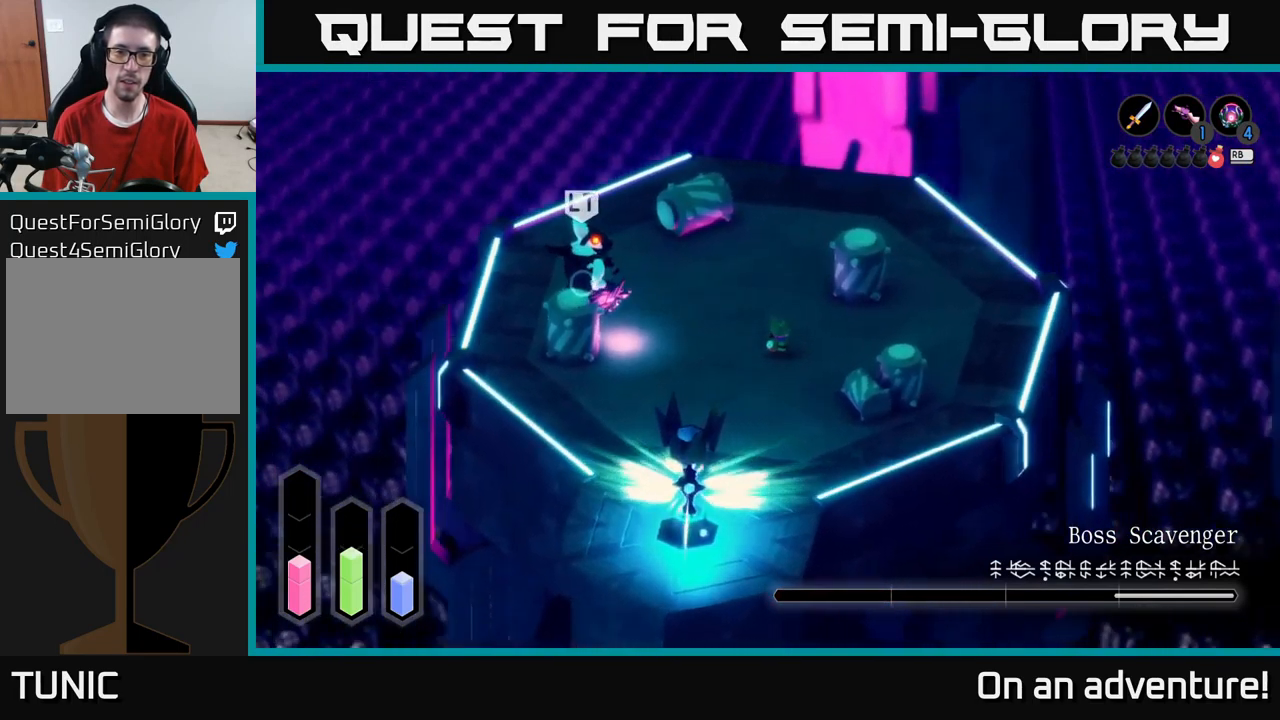
{"buttons": ["X"], "left_stick": "up-left", "right_stick": "center", "events": [[83, "A", "down"], [250, "A", "up"], [500, "X", "down"]]}
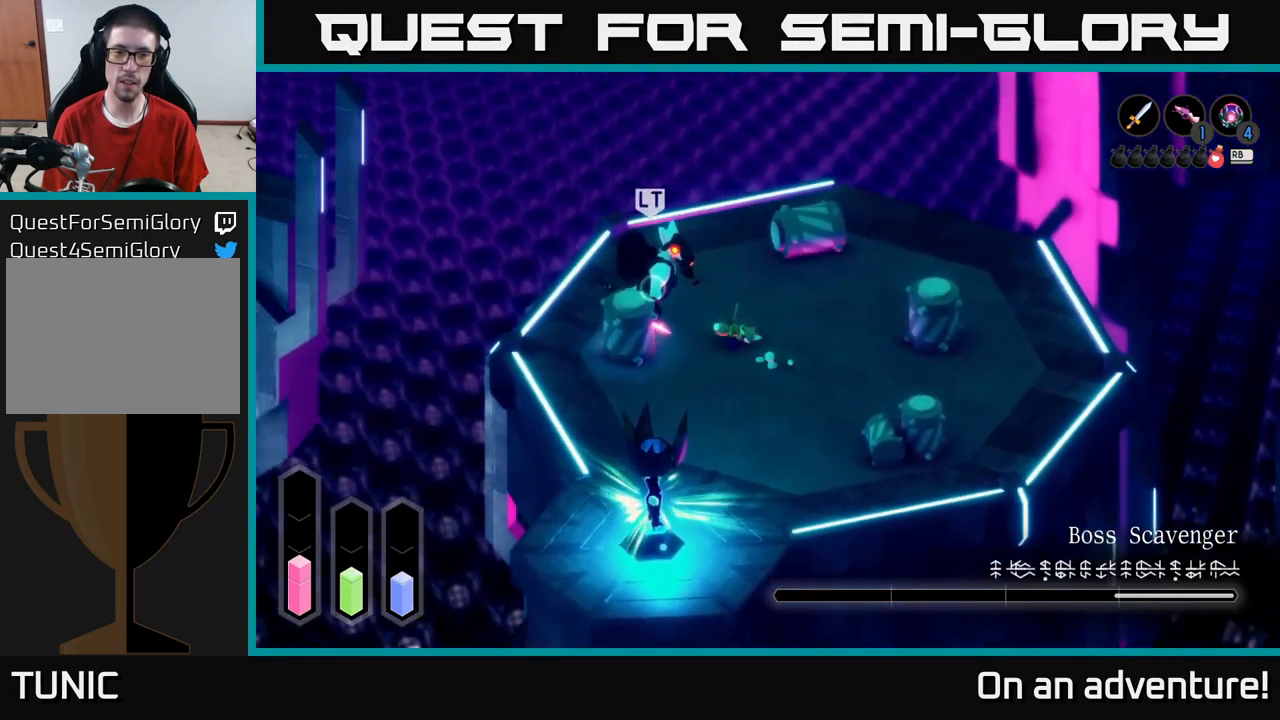
{"buttons": ["X"], "left_stick": "up-left", "right_stick": "center", "events": [[66, "X", "up"], [133, "X", "down"], [216, "X", "up"], [300, "X", "down"], [383, "X", "up"], [467, "X", "down"]]}
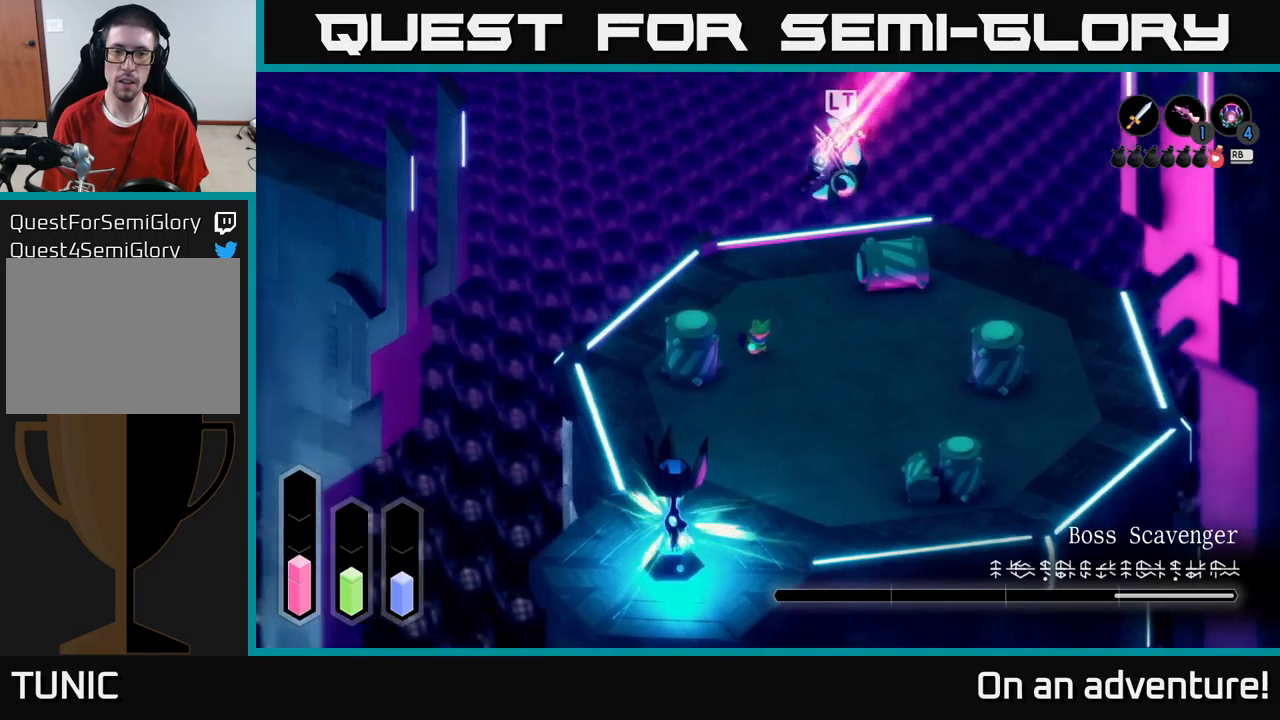
{"buttons": [], "left_stick": "down", "right_stick": "center", "events": [[33, "X", "up"], [33, "left_stick", "up"], [250, "left_stick", "center"], [433, "left_stick", "down"]]}